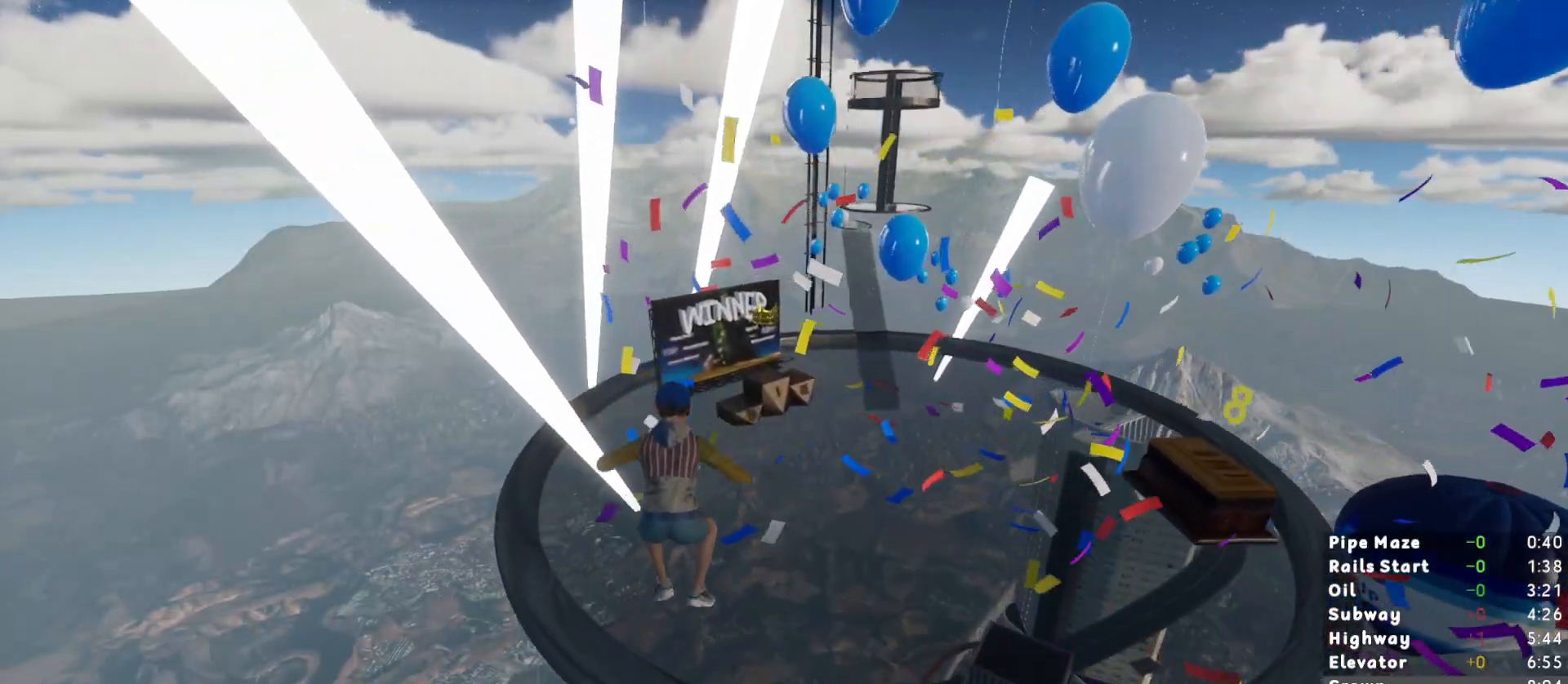
Gameplay with keyboard and mouse; each line is a JSON object with the keys and mouse buttons held at the frame after it. "events" lists presses ("down") and releases ("up") of "1", "2", "3", "a", "c", "ctrl", "d", "e", "escape", "r", "s", "shift", "space", "t", "w", "mouse_left", "mouse_wheel", "mouse_right", "mouse_mb4" and "mouse_mb5" between this image and that frame as [ms after this image, input, new state], when the widget could be followed in between. "mouse_left", "mouse_wheel", "mouse_right", "mouse_mb4", "mouse_mb5" = the "left", "wheel", "right", "mb4", "mb5" buttons of the "mouse" list. No other keys are recorded. "wheel" means that the mouse wheel is clicked or scrolled. Mouse movement is not recorded.
{"keys": ["shift", "w"], "mouse": [], "events": []}
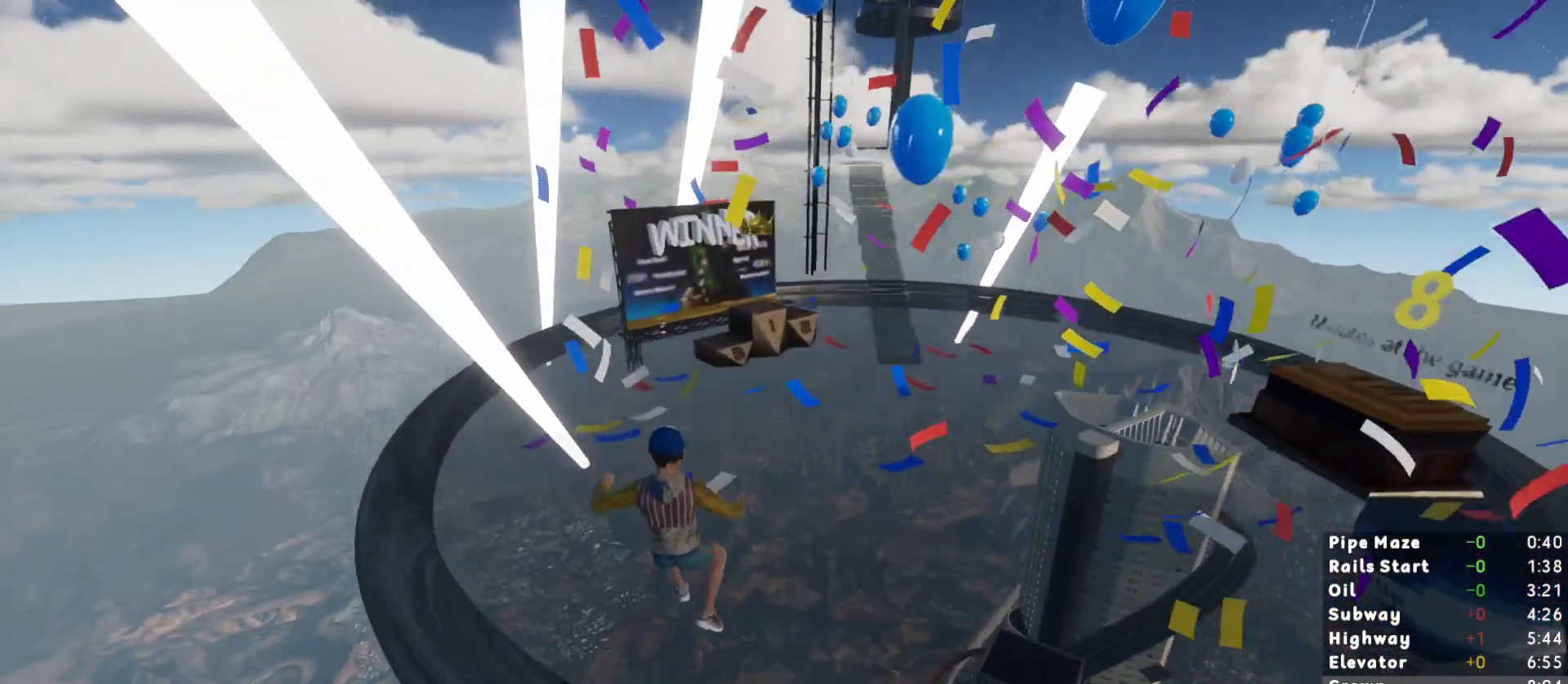
{"keys": ["shift", "w"], "mouse": [], "events": []}
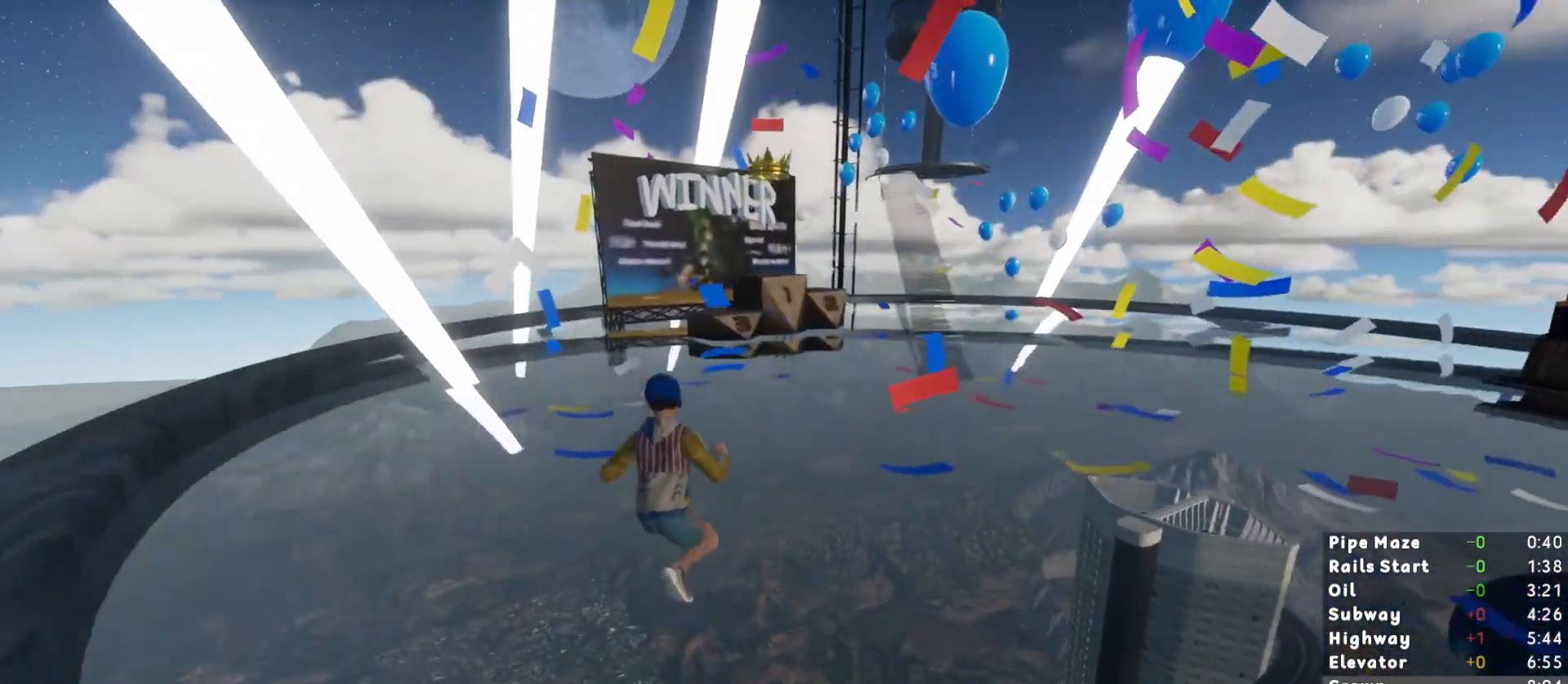
{"keys": ["shift", "w"], "mouse": [], "events": []}
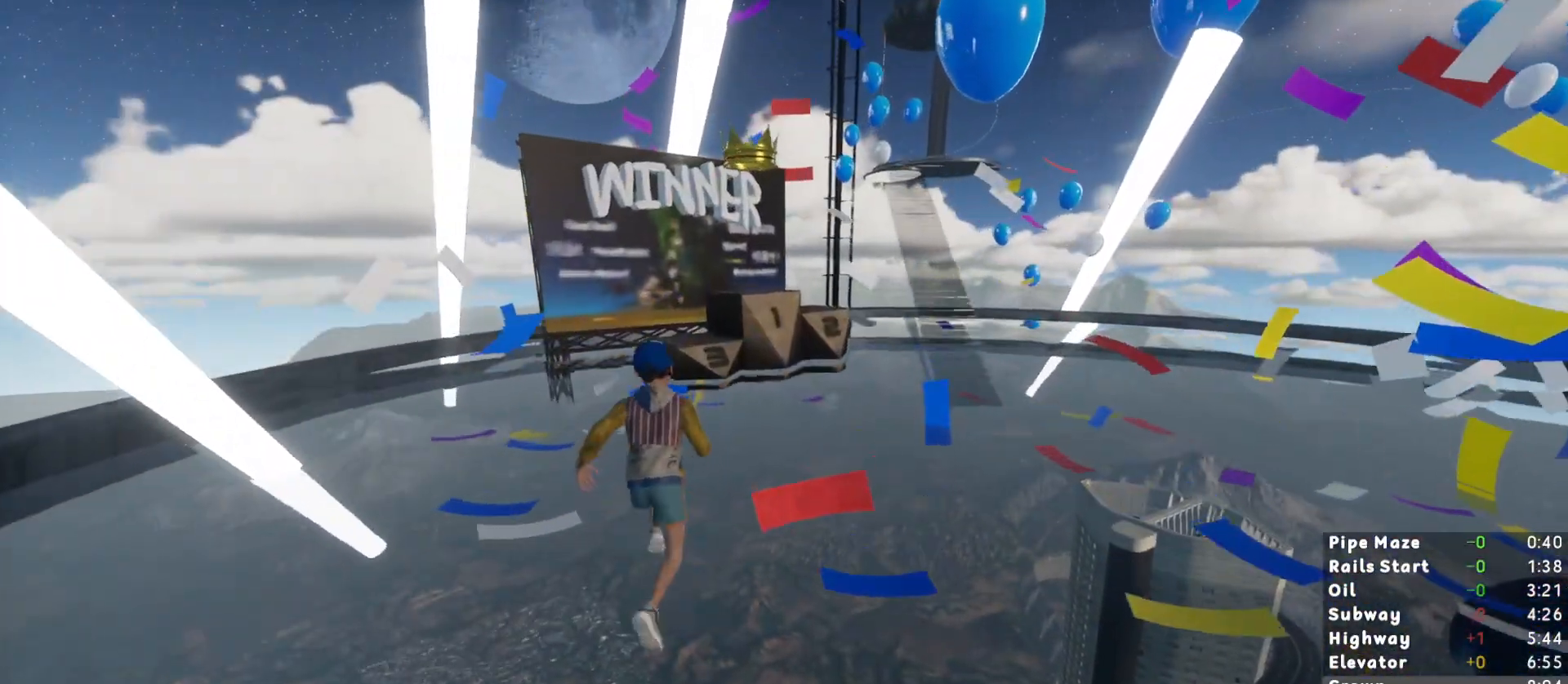
{"keys": ["shift", "space", "w"], "mouse": [], "events": [[483, "space", "down"]]}
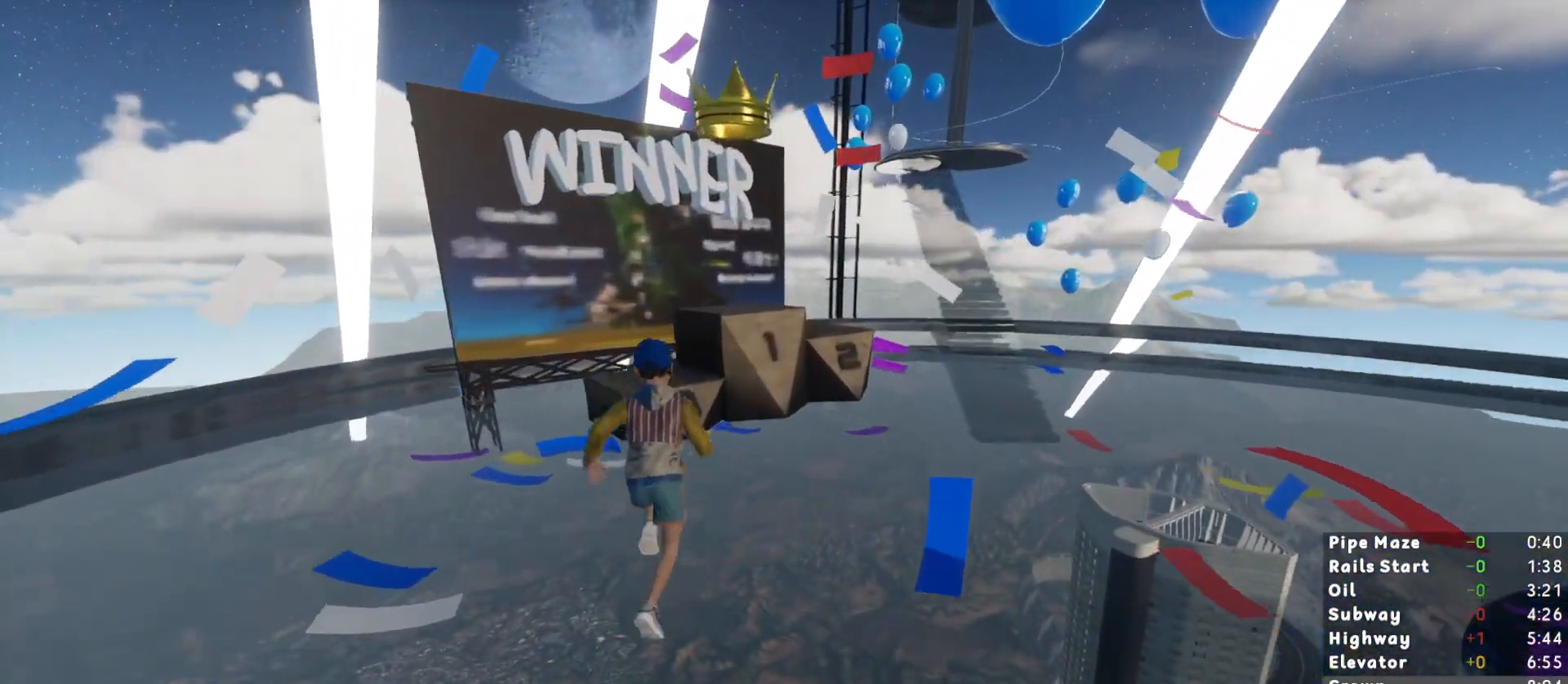
{"keys": ["shift", "w"], "mouse": [], "events": [[33, "space", "up"]]}
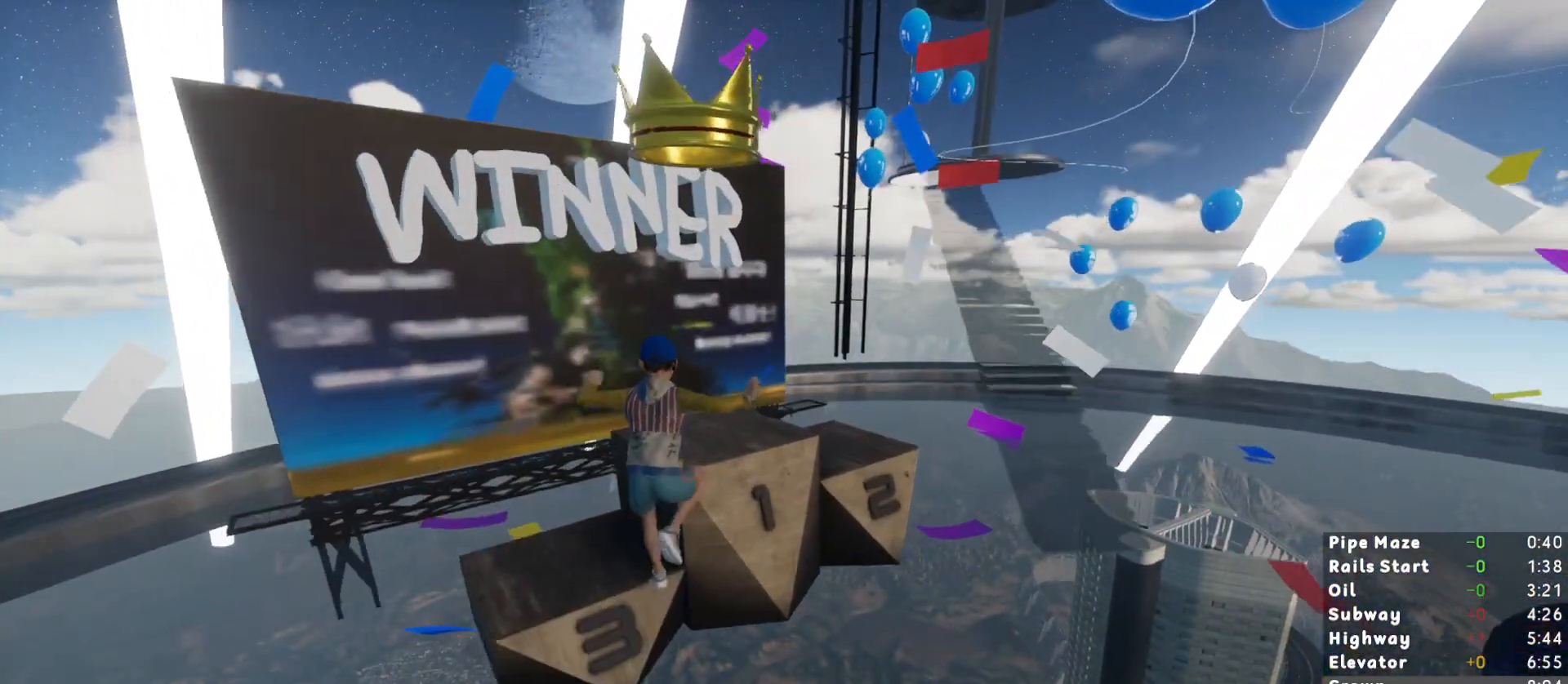
{"keys": ["shift", "w"], "mouse": [], "events": []}
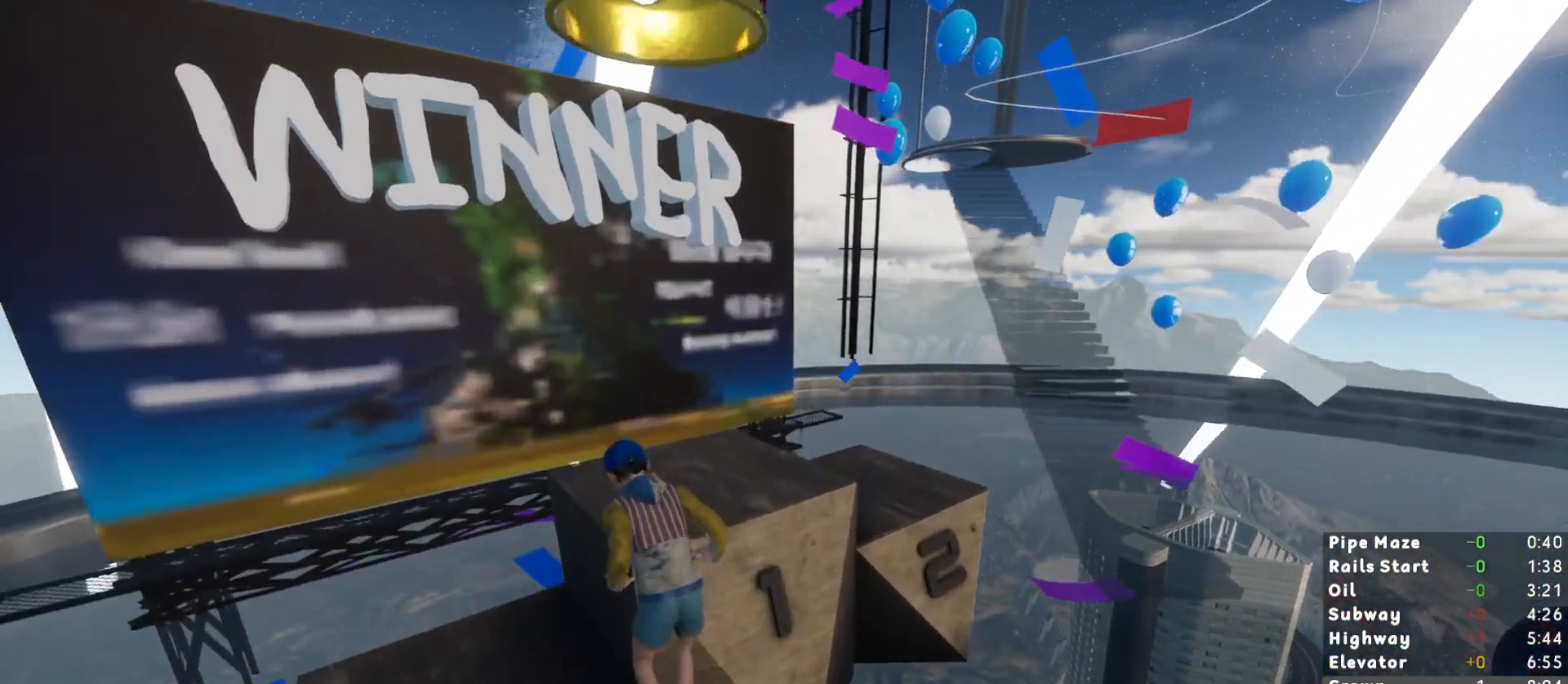
{"keys": ["shift"], "mouse": [], "events": [[117, "w", "up"]]}
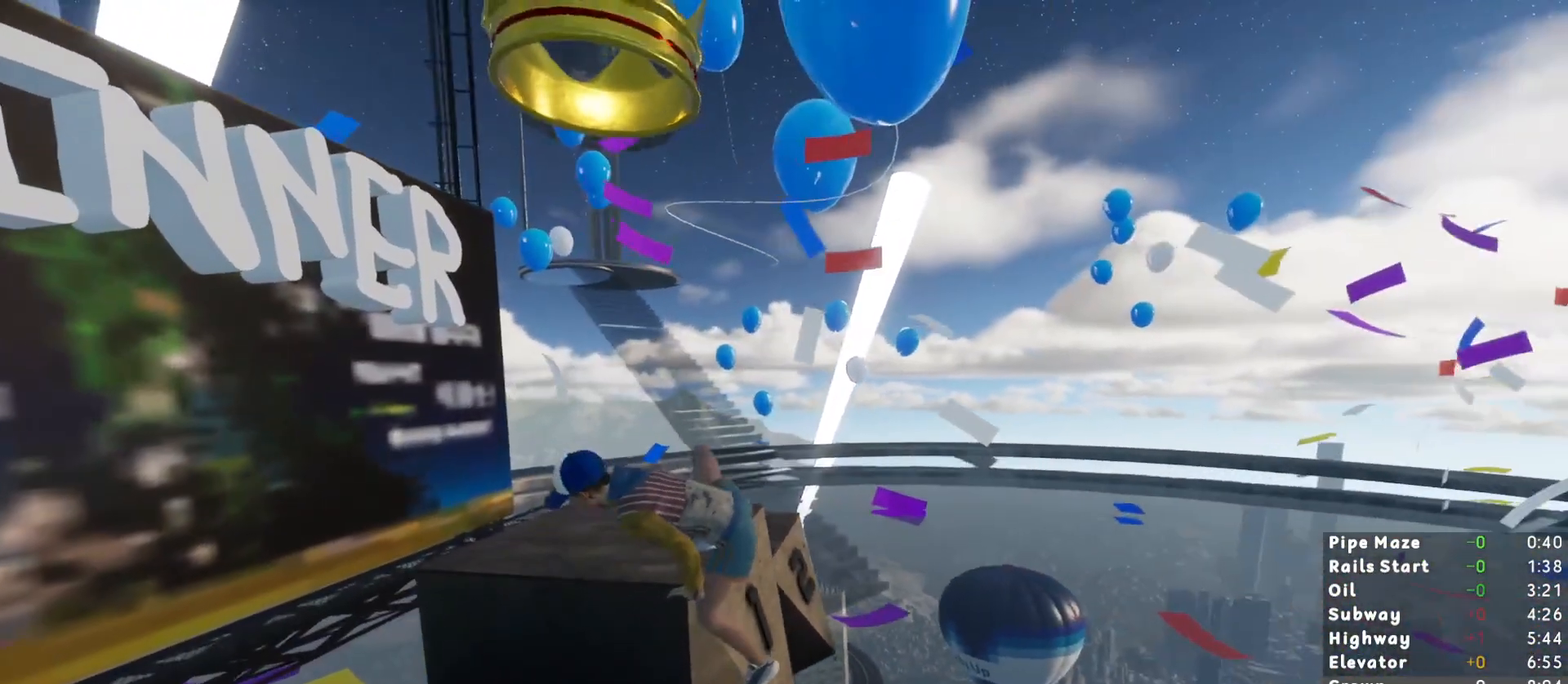
{"keys": ["shift", "space", "w"], "mouse": [], "events": [[417, "w", "down"], [500, "space", "down"]]}
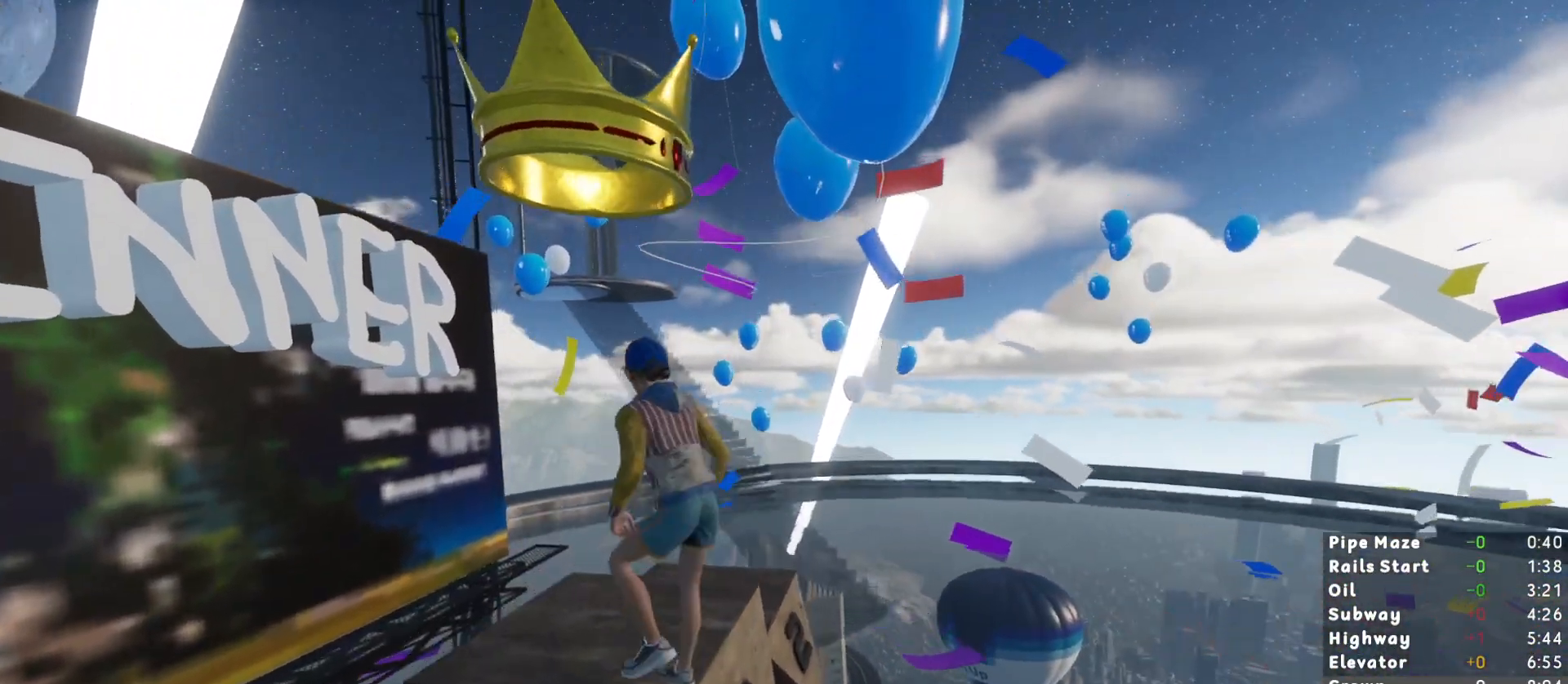
{"keys": ["shift", "w"], "mouse": [], "events": [[100, "space", "up"]]}
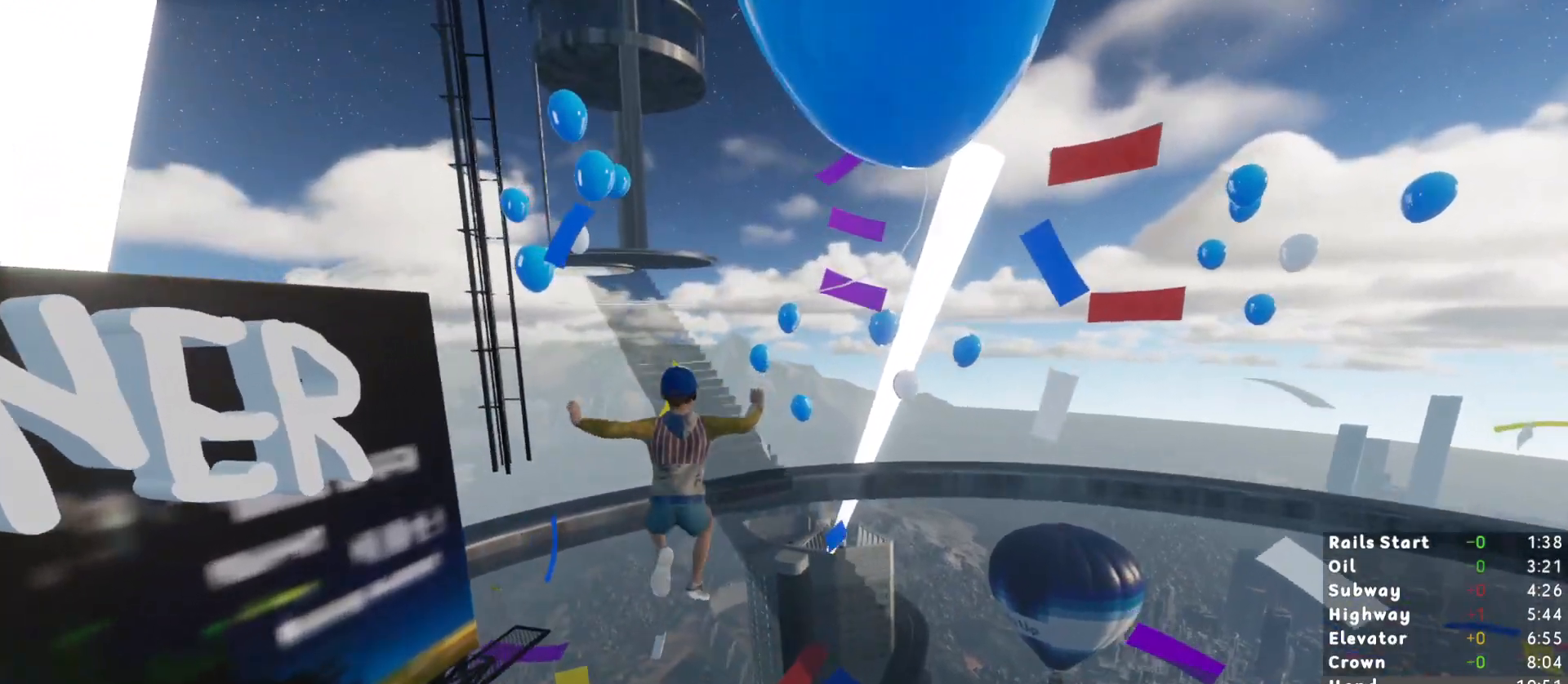
{"keys": ["shift", "w"], "mouse": [], "events": [[17, "d", "down"], [167, "d", "up"], [267, "d", "down"], [300, "d", "up"]]}
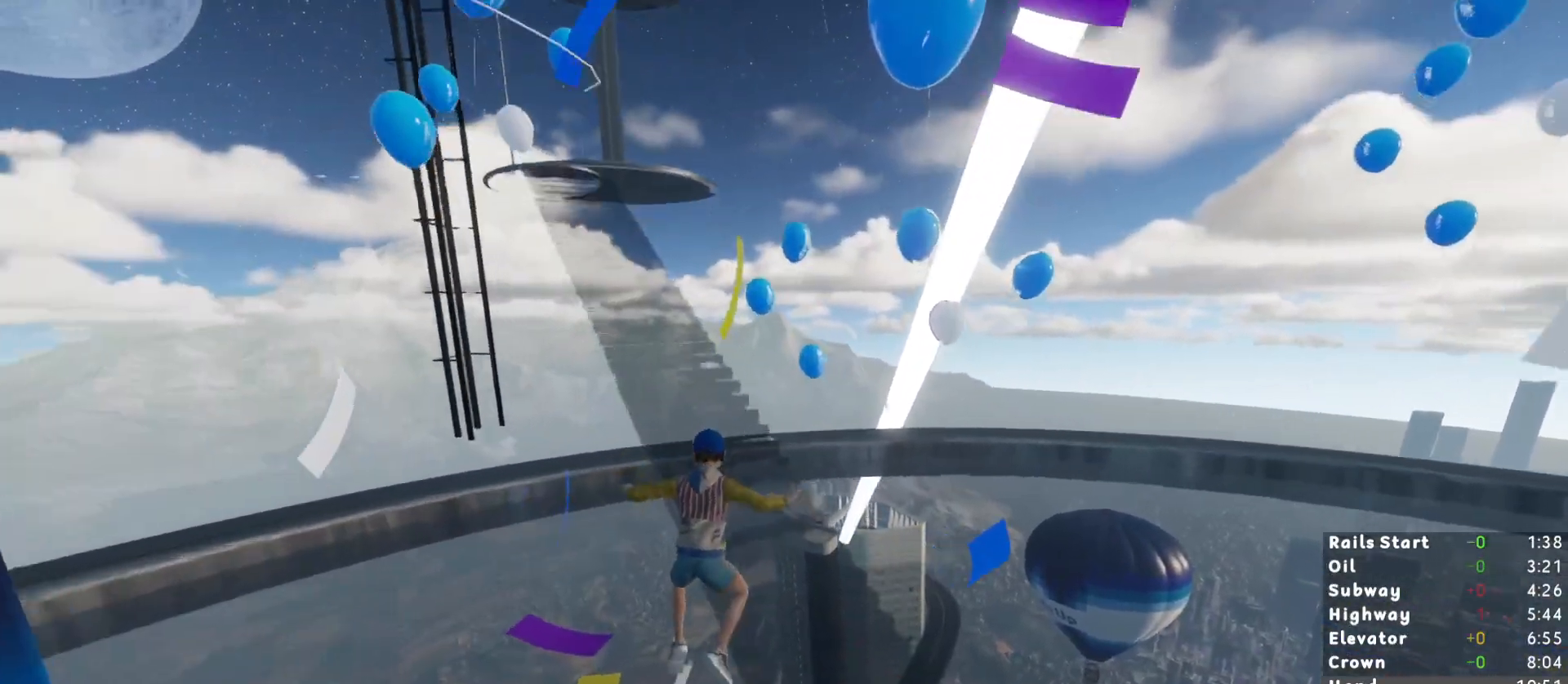
{"keys": ["shift", "w"], "mouse": [], "events": []}
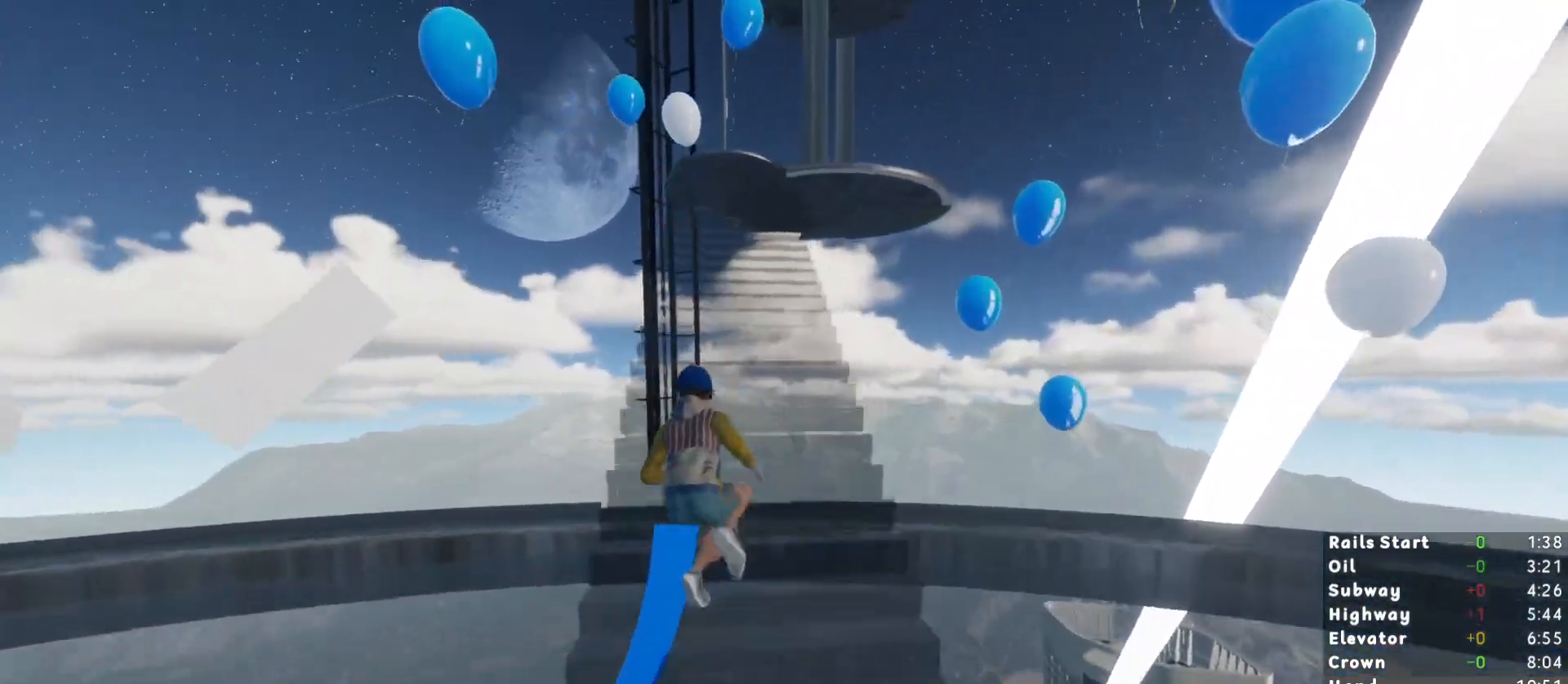
{"keys": ["shift", "w"], "mouse": [], "events": []}
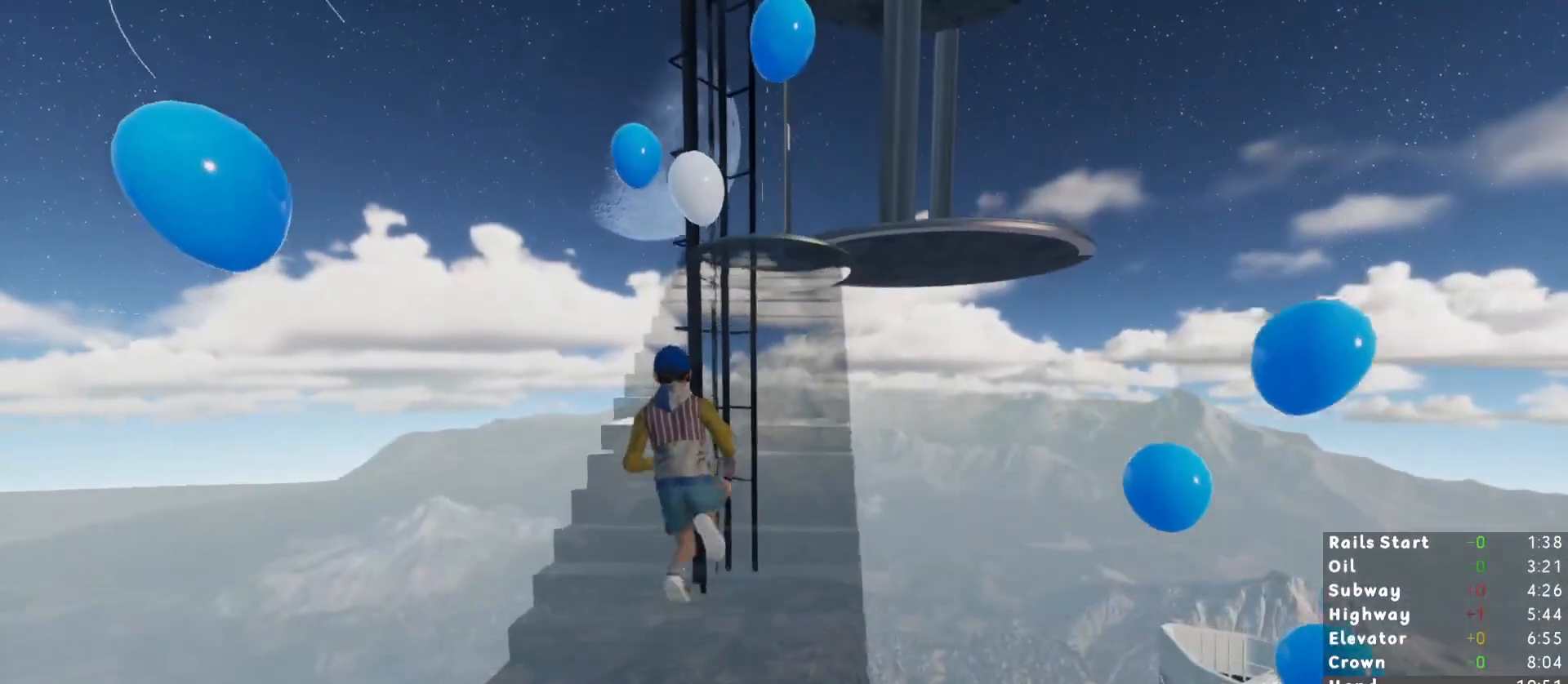
{"keys": ["shift", "w"], "mouse": [], "events": []}
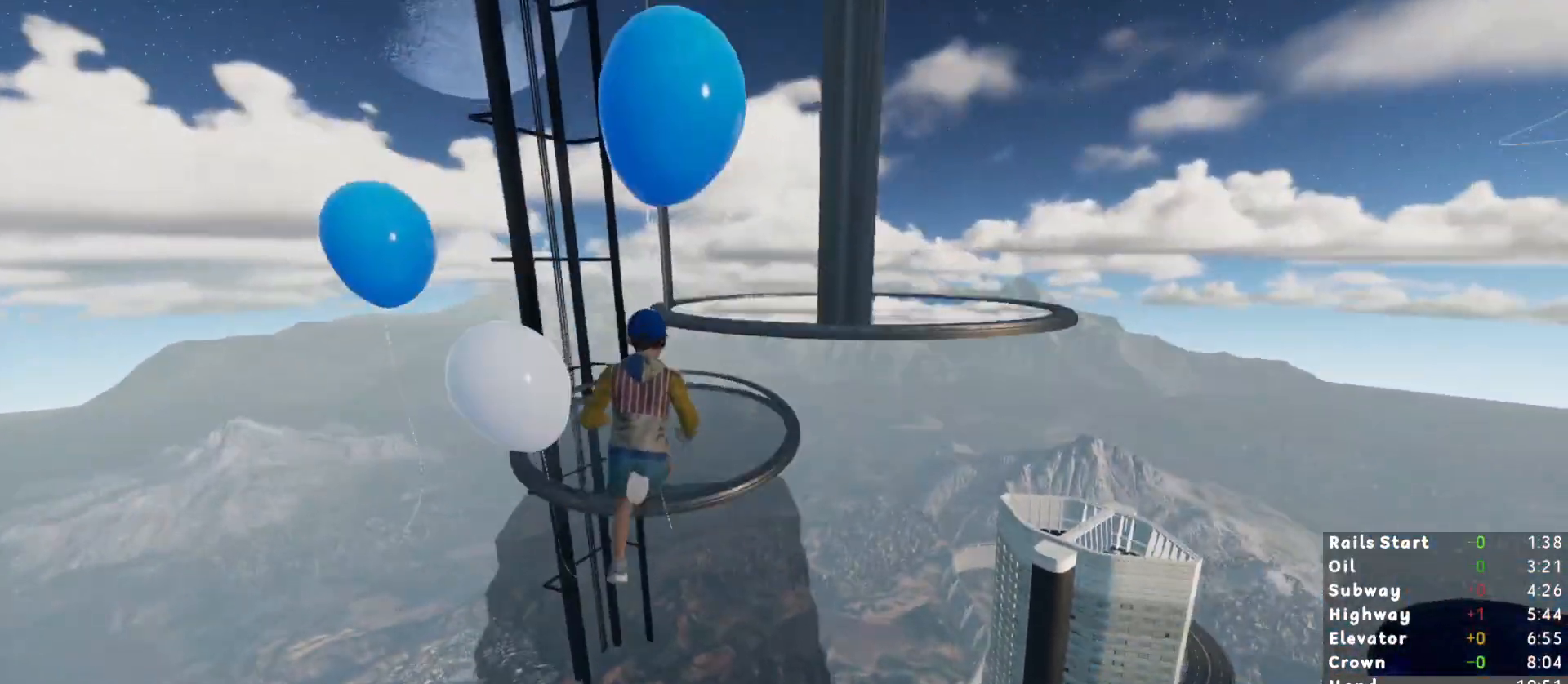
{"keys": ["w"], "mouse": [], "events": [[83, "shift", "up"], [367, "space", "down"], [500, "space", "up"]]}
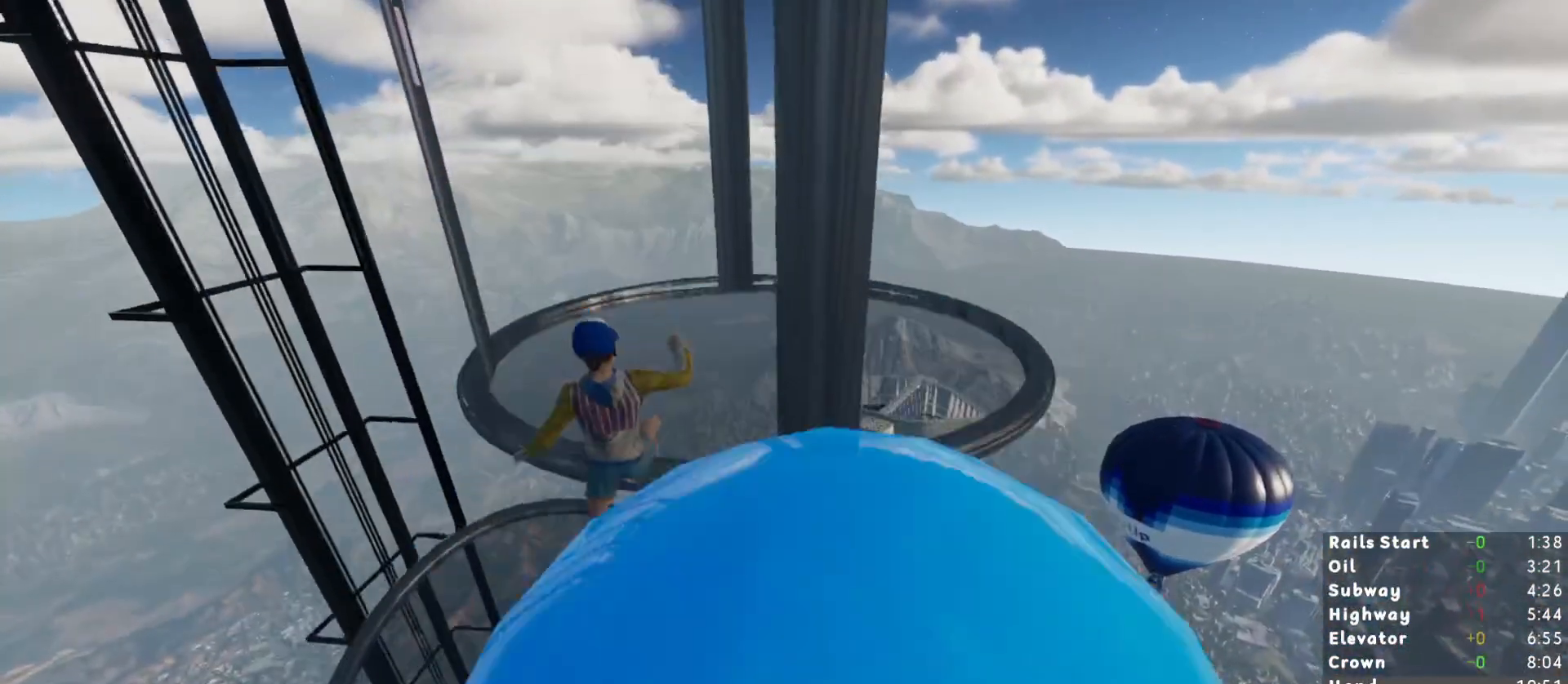
{"keys": ["w"], "mouse": [], "events": []}
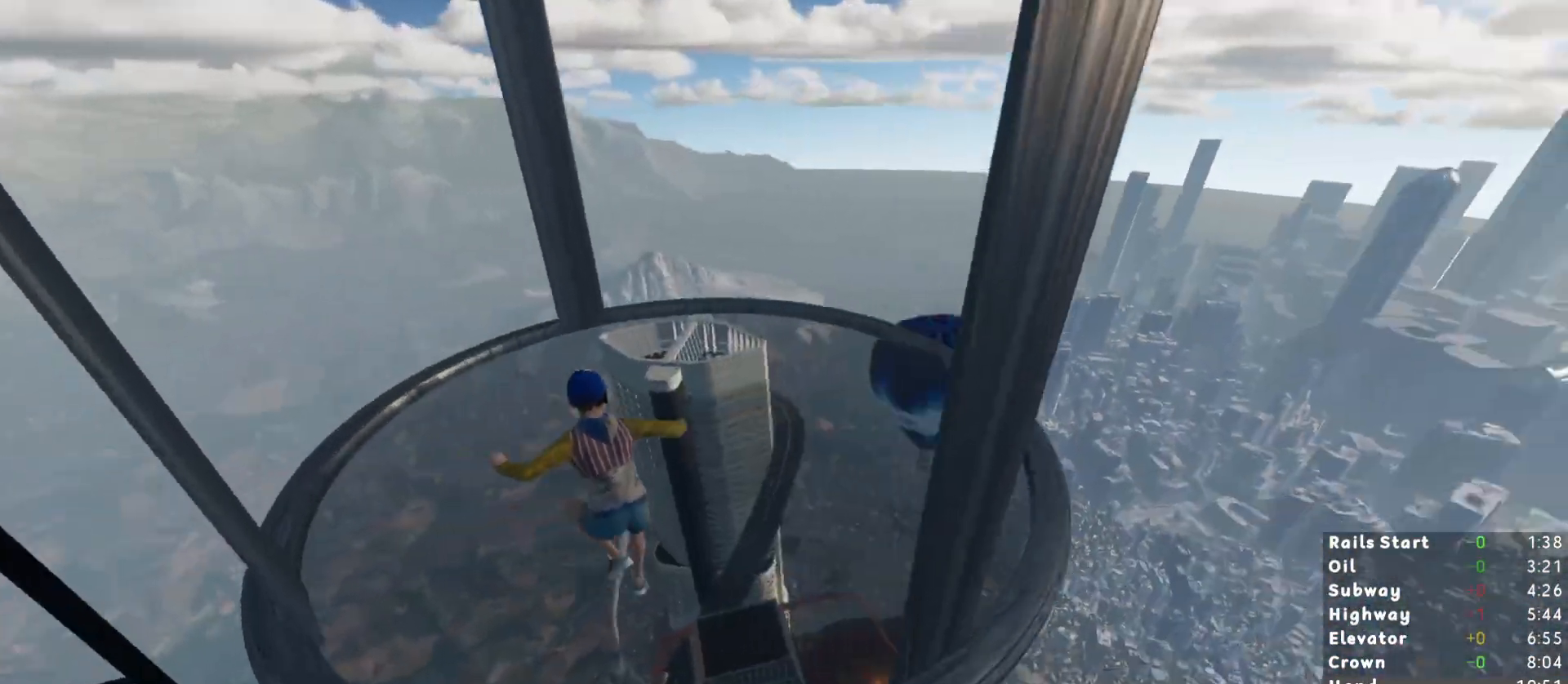
{"keys": [], "mouse": [], "events": [[117, "a", "down"], [217, "a", "up"], [217, "w", "up"]]}